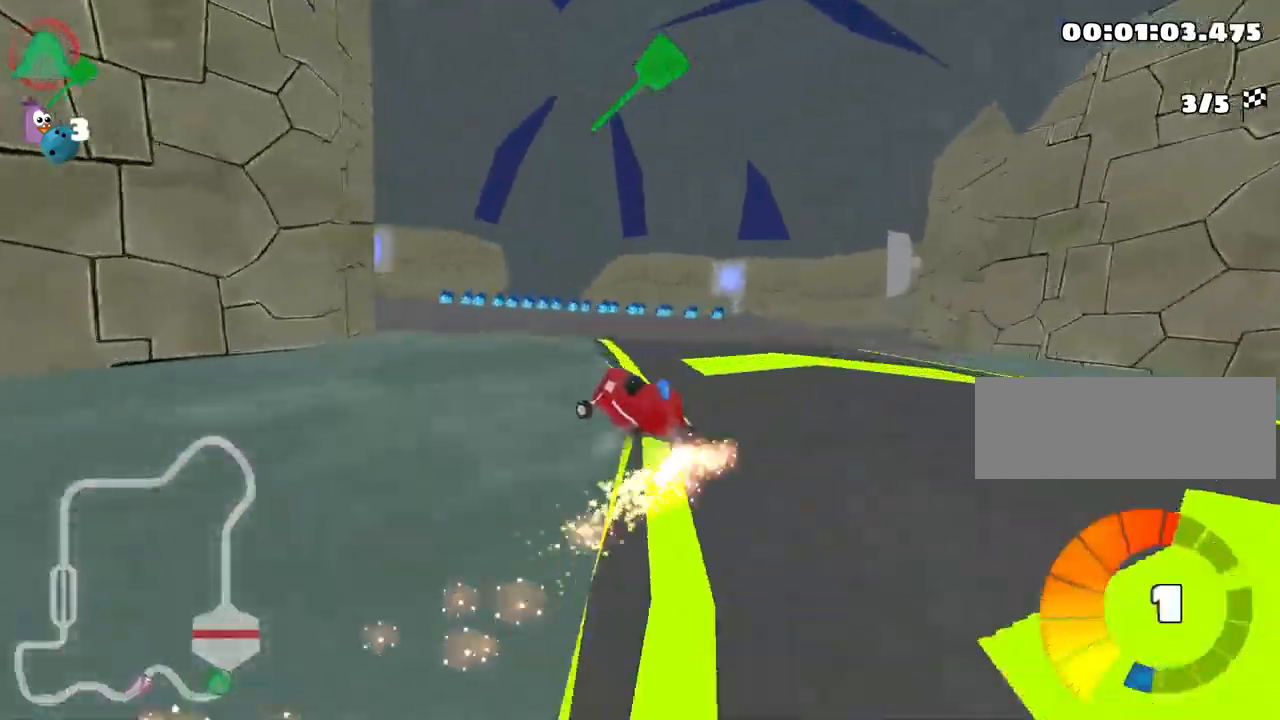
Gameplay with keyboard; each line is a JSON object with the keys held at the frame after it. "events" lists presses ("down") and releases ("up") of "down", "fire", "flag", "left", "look", "nitro", "right", "skid" and "up" between this image and that frame as [ms after this image, input, new state], when the widget could be followed in between. No other keys are recorded. Mouse input is not recorded. Key names are as the overlay labels them; some are game actions (e.g. jump) rather than physical keys. Not read: other_keys.
{"keys": ["up"], "events": [[183, "left", "up"], [200, "skid", "up"]]}
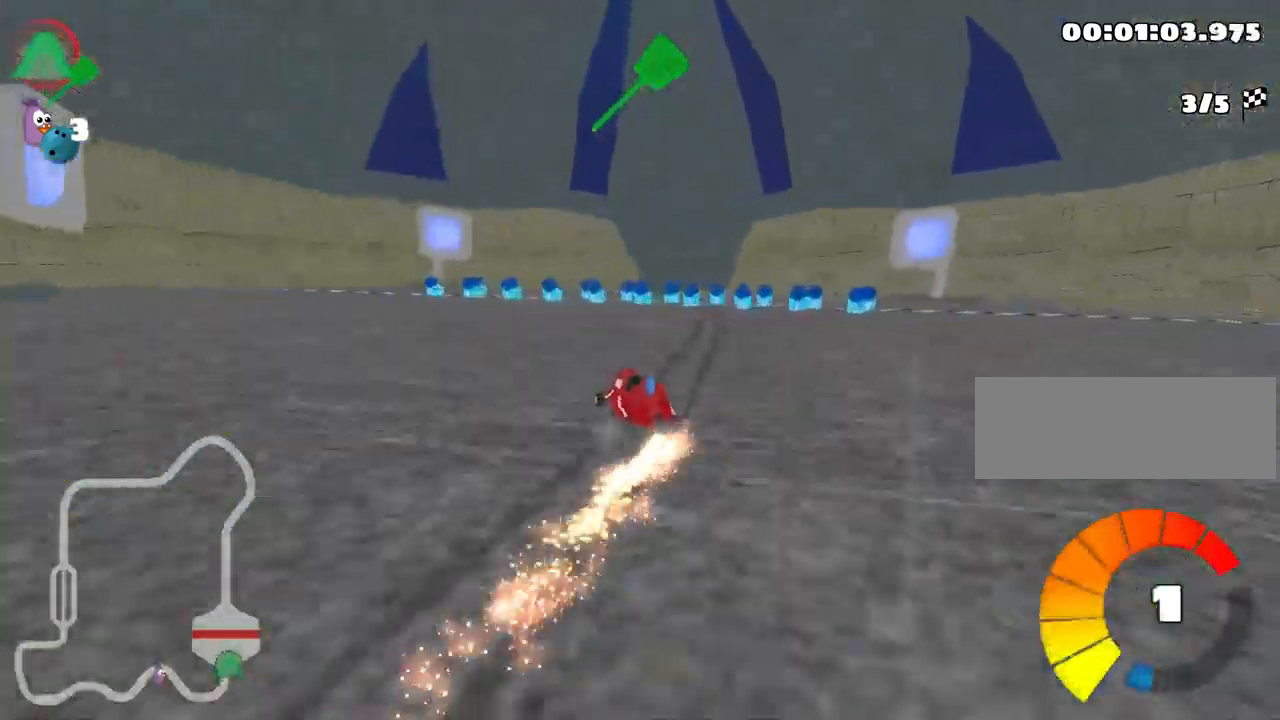
{"keys": ["right", "skid", "up"], "events": [[133, "left", "down"], [183, "nitro", "down"], [283, "left", "up"], [300, "nitro", "up"], [333, "skid", "down"], [350, "right", "down"]]}
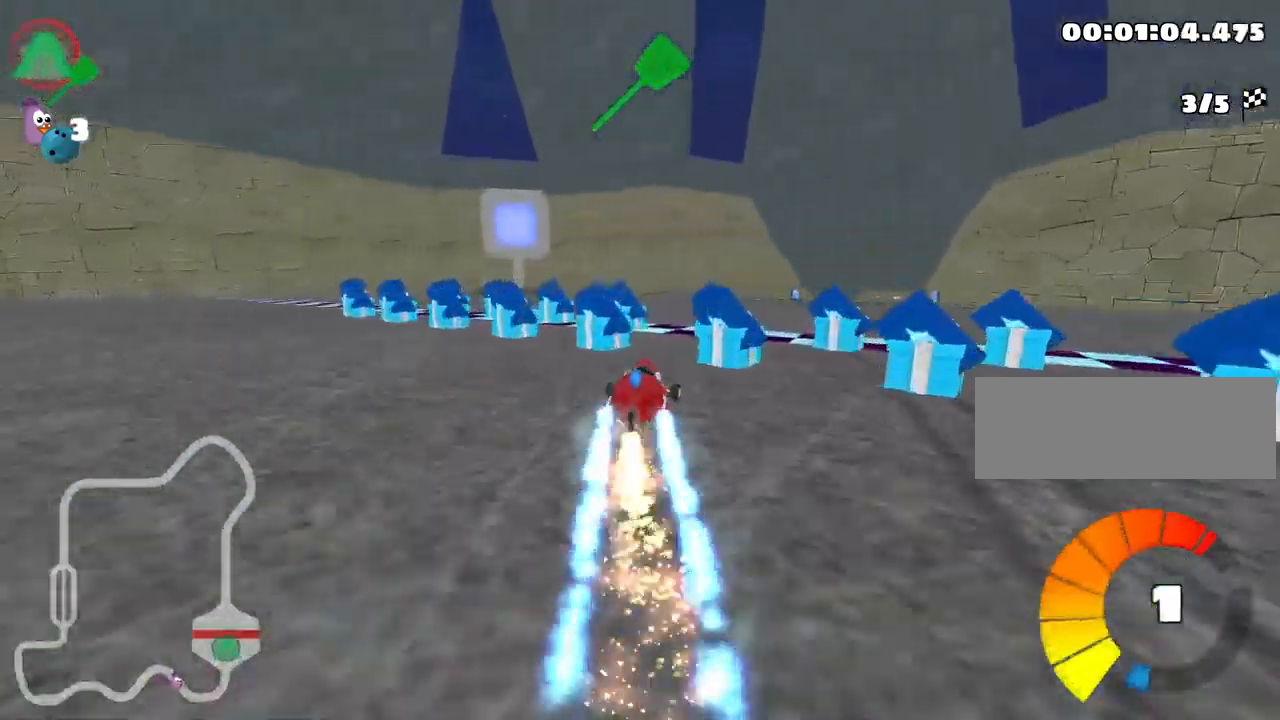
{"keys": ["left", "skid", "up"], "events": [[266, "left", "down"], [316, "right", "up"]]}
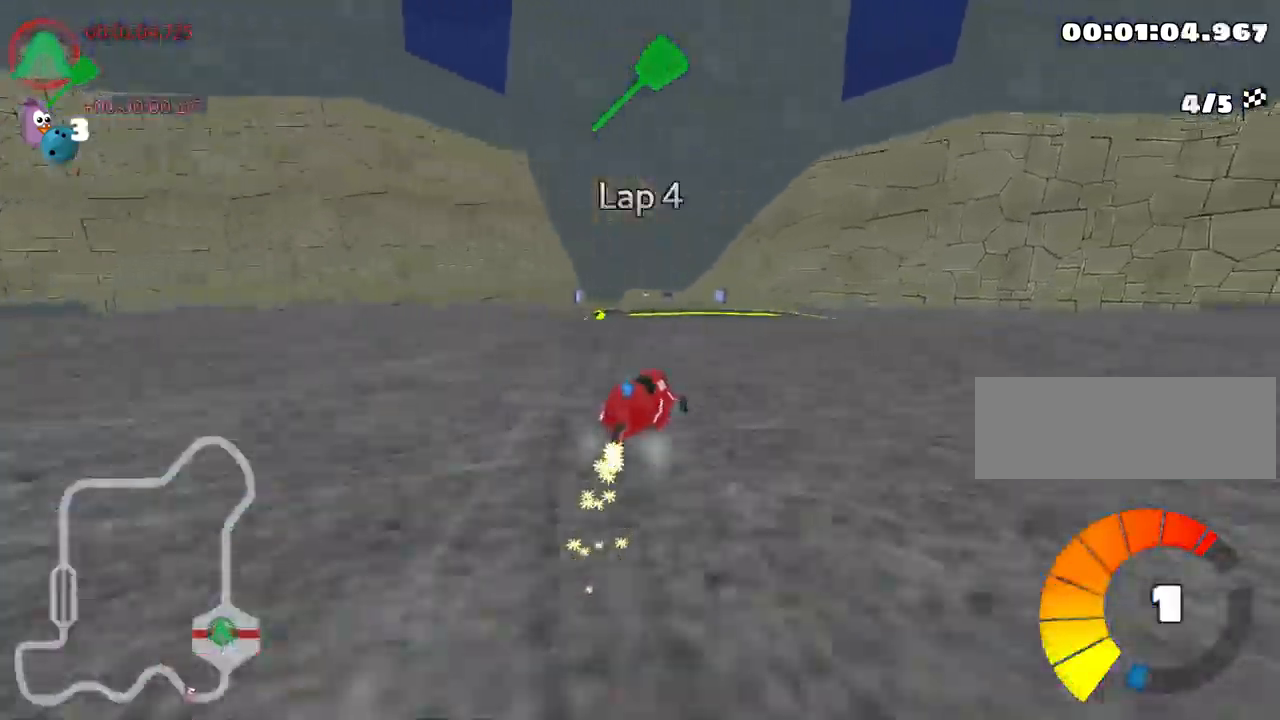
{"keys": ["left", "skid", "up"], "events": []}
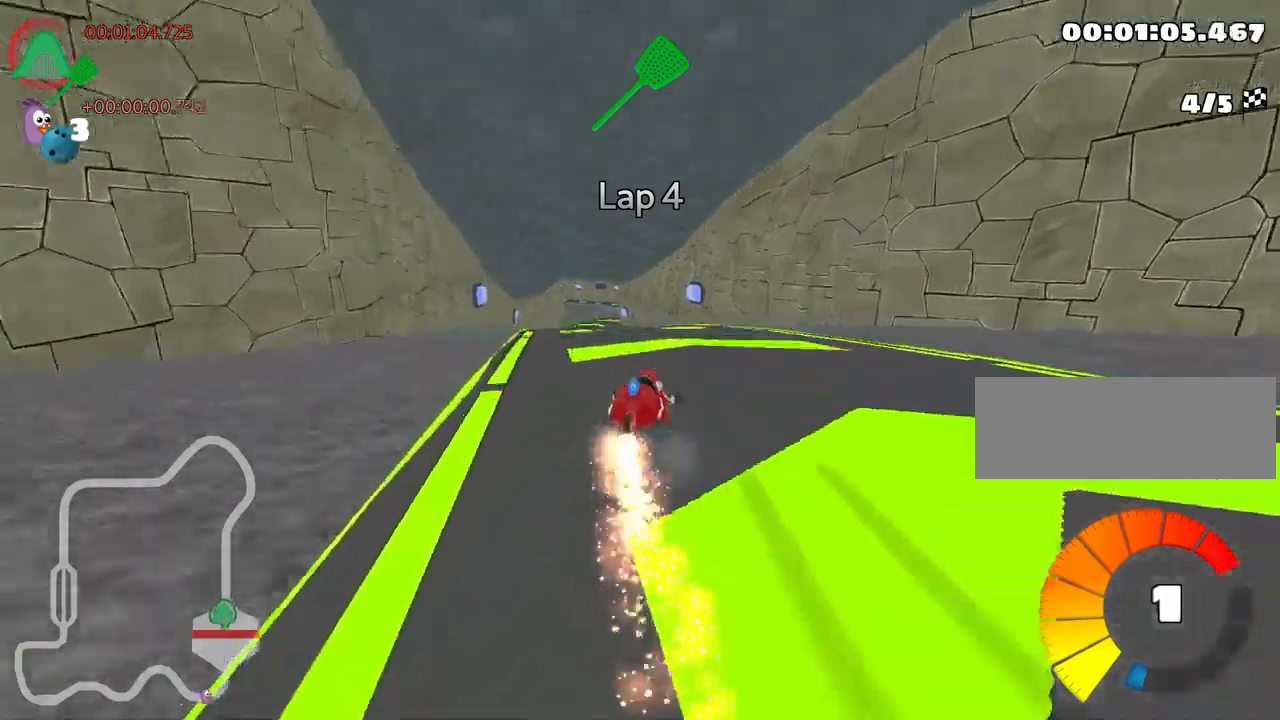
{"keys": ["up"], "events": [[167, "nitro", "down"], [200, "skid", "up"], [367, "nitro", "up"], [483, "left", "up"]]}
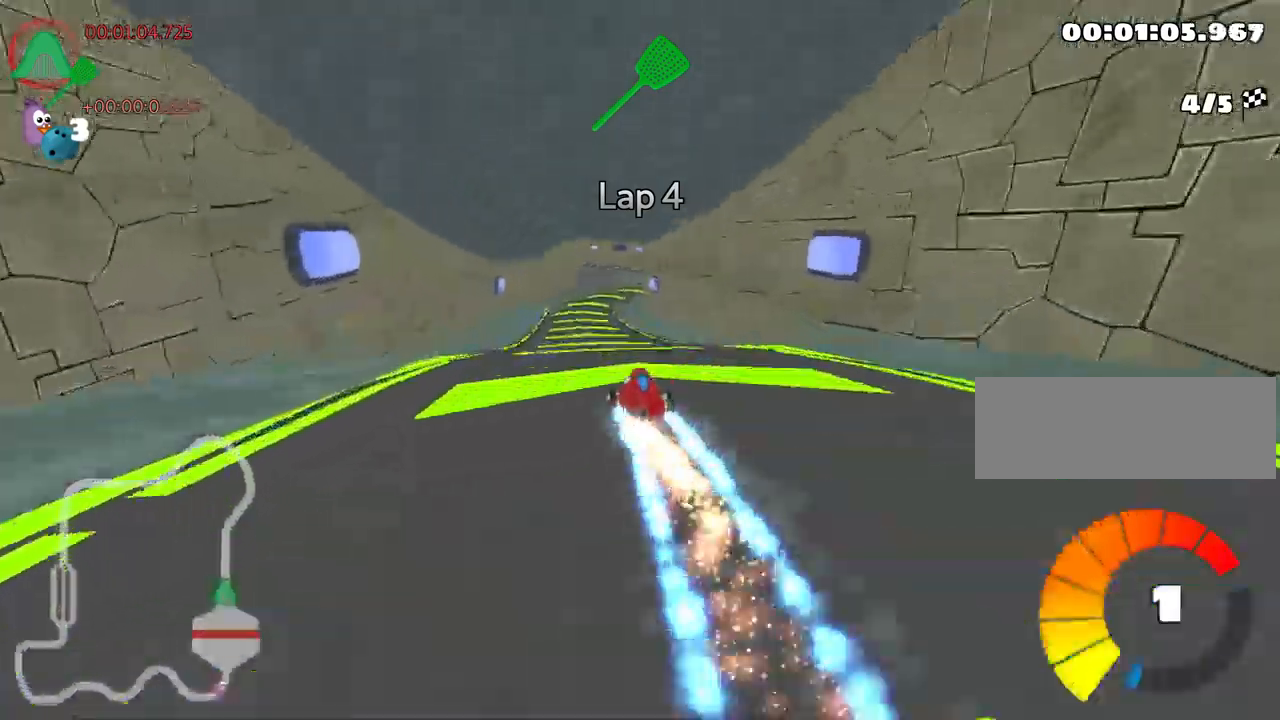
{"keys": ["right", "up"], "events": [[300, "right", "down"]]}
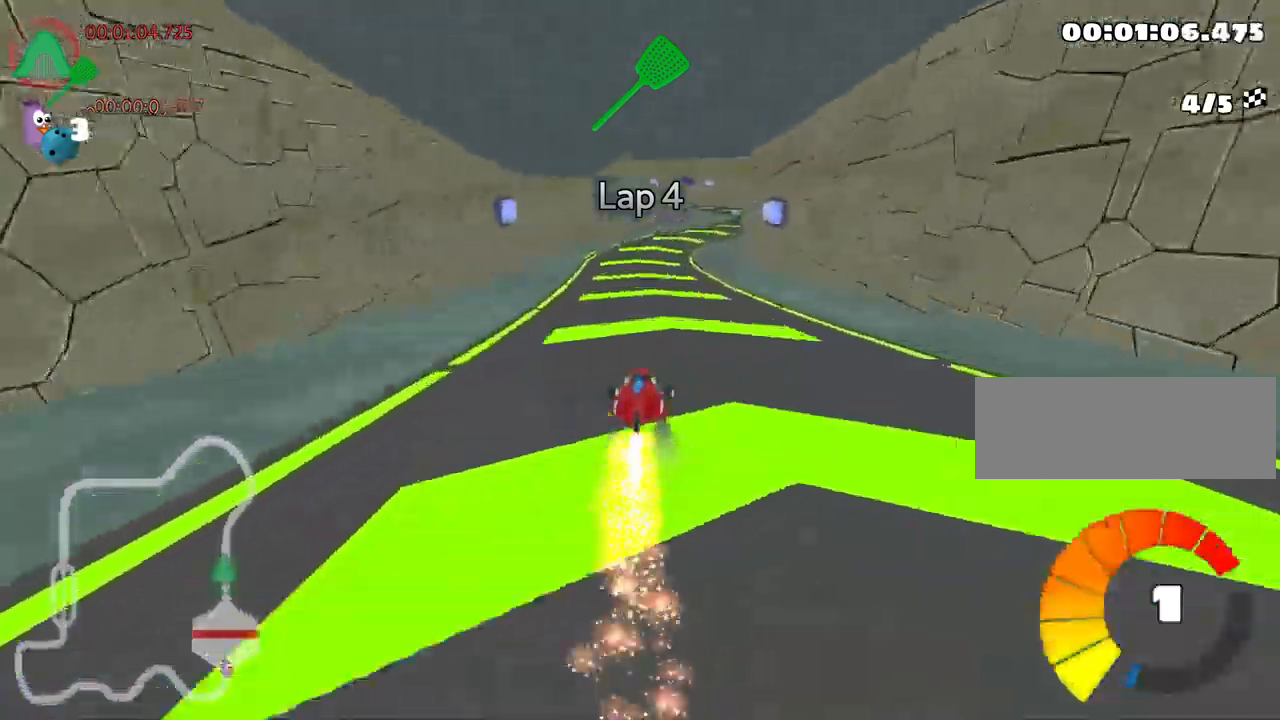
{"keys": ["right", "skid", "up"], "events": [[183, "right", "up"], [200, "left", "down"], [217, "skid", "down"], [433, "left", "up"], [467, "right", "down"]]}
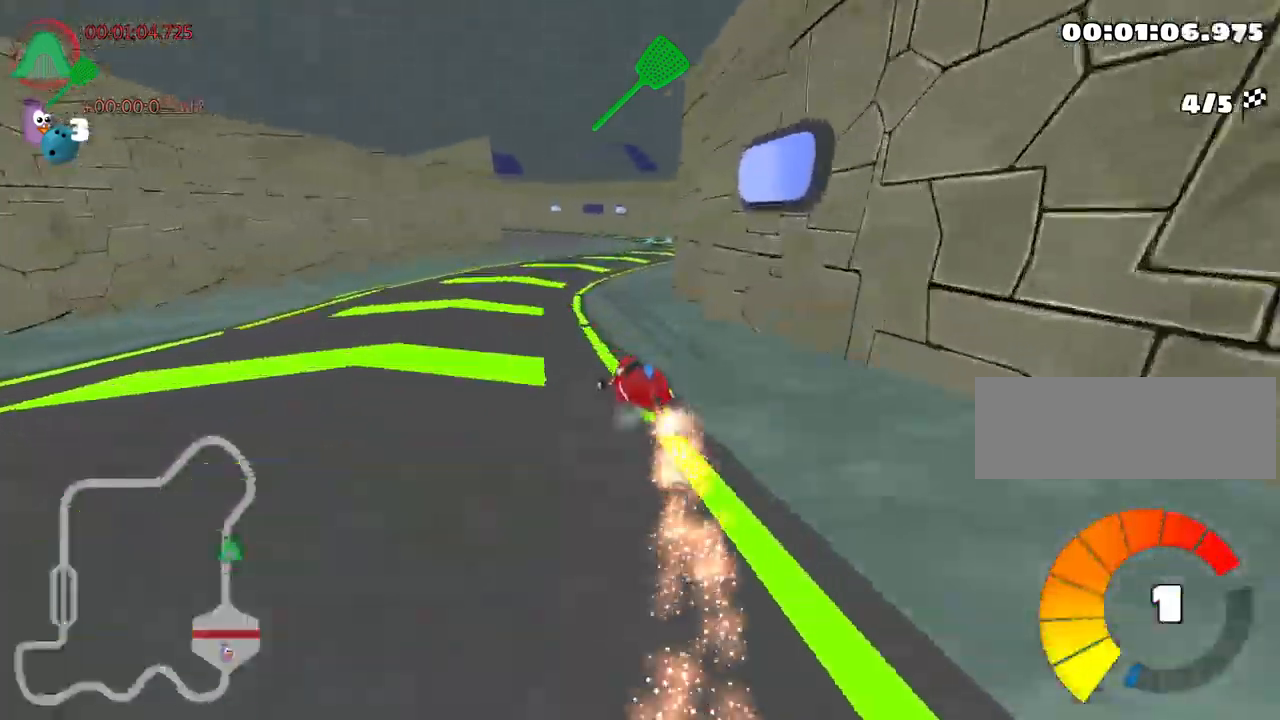
{"keys": ["right", "skid", "up"], "events": []}
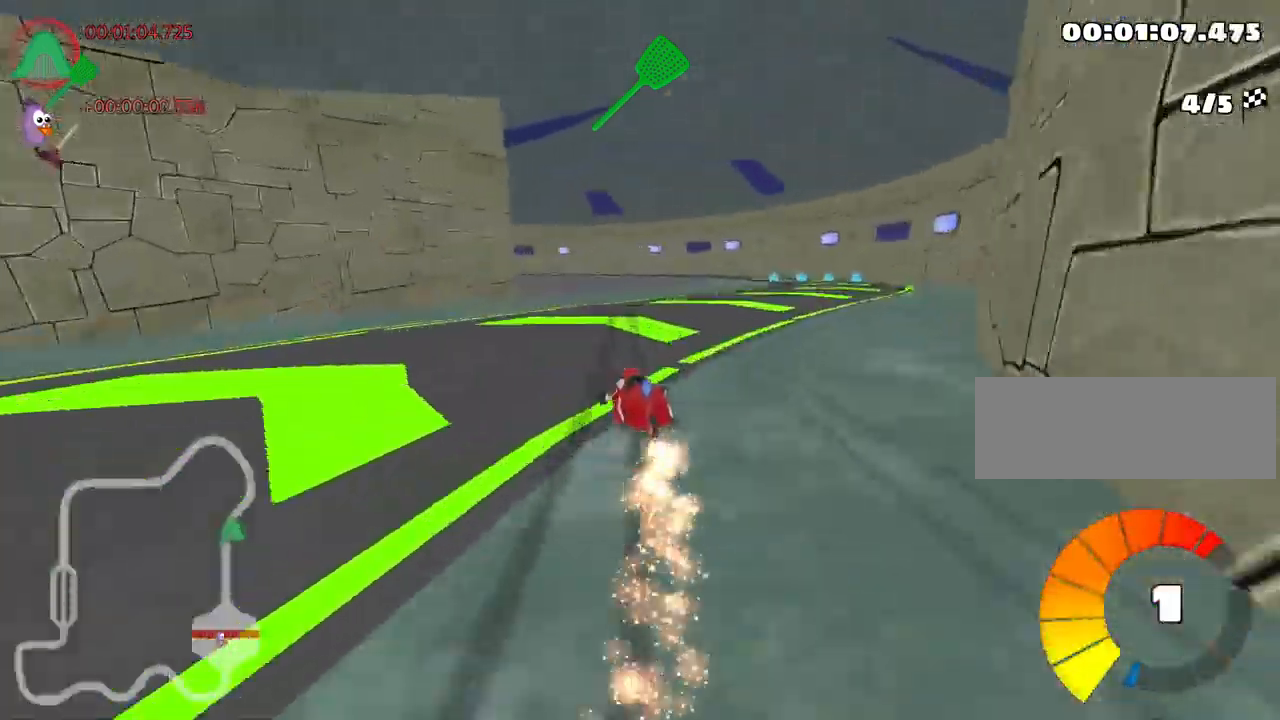
{"keys": ["left", "skid", "up"], "events": [[33, "left", "down"], [117, "right", "up"]]}
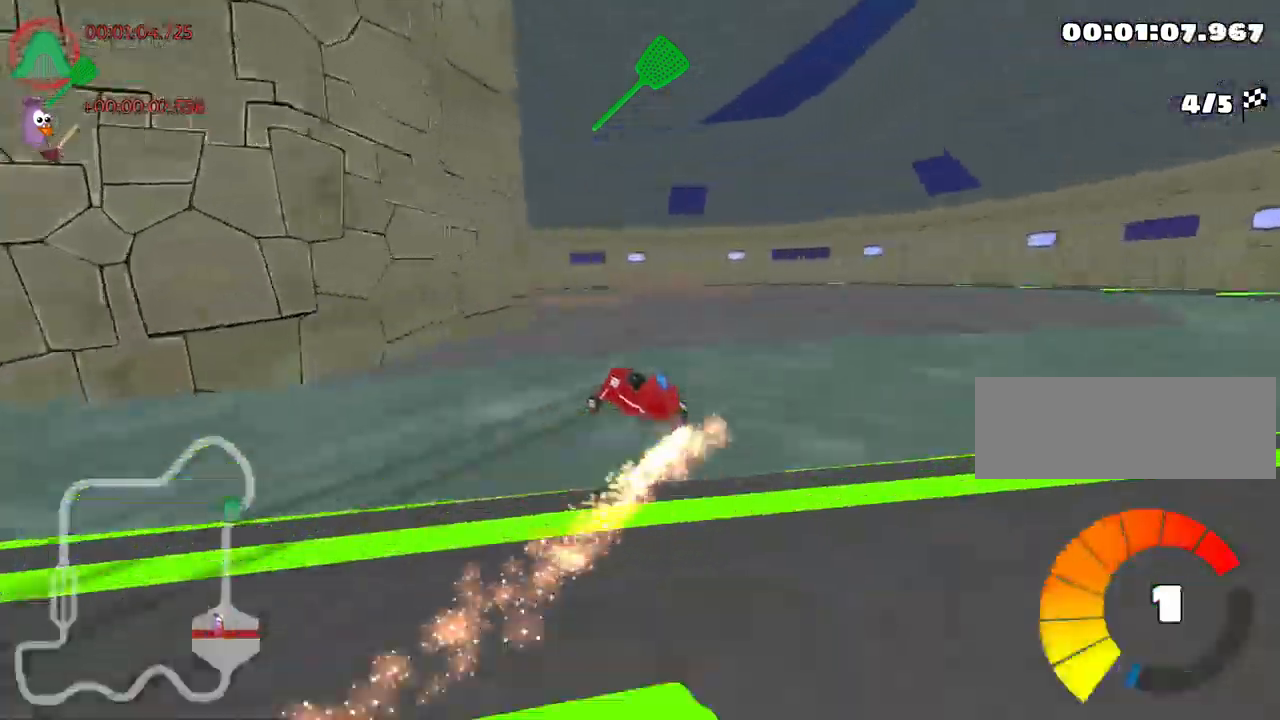
{"keys": ["left", "skid", "up"], "events": []}
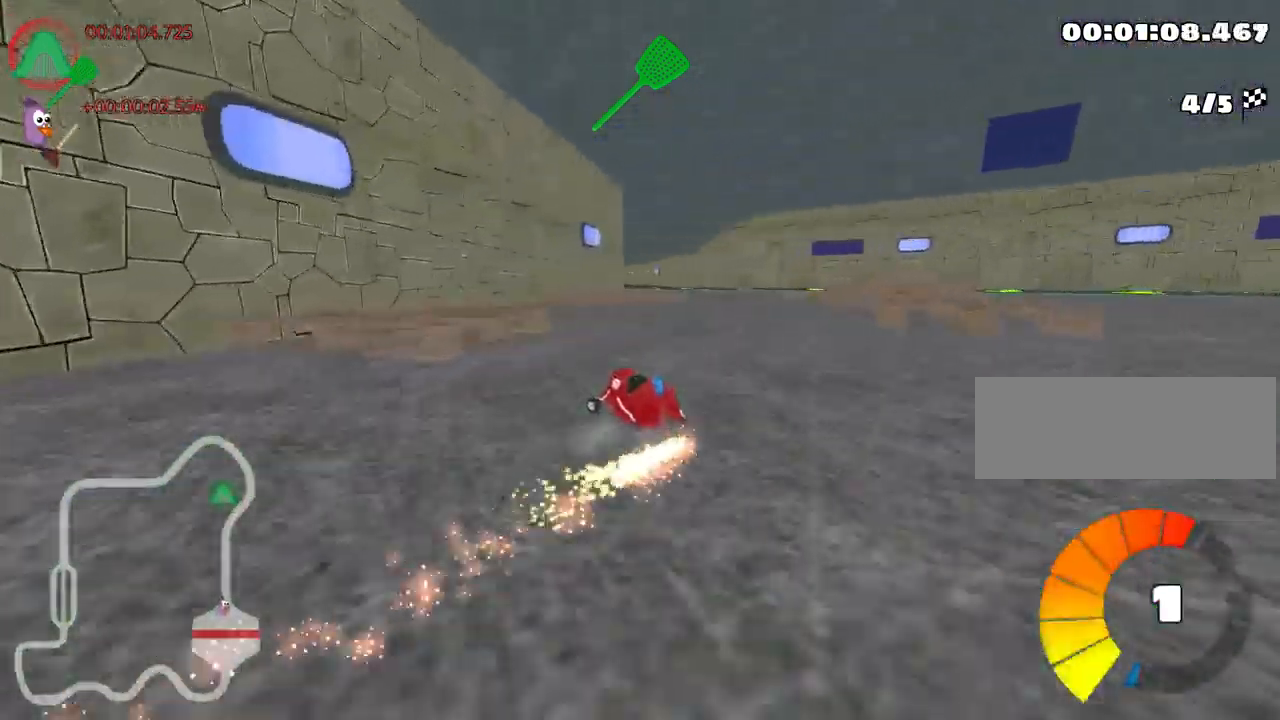
{"keys": ["skid", "up"], "events": [[217, "nitro", "down"], [233, "right", "down"], [300, "left", "up"], [317, "nitro", "up"], [500, "right", "up"]]}
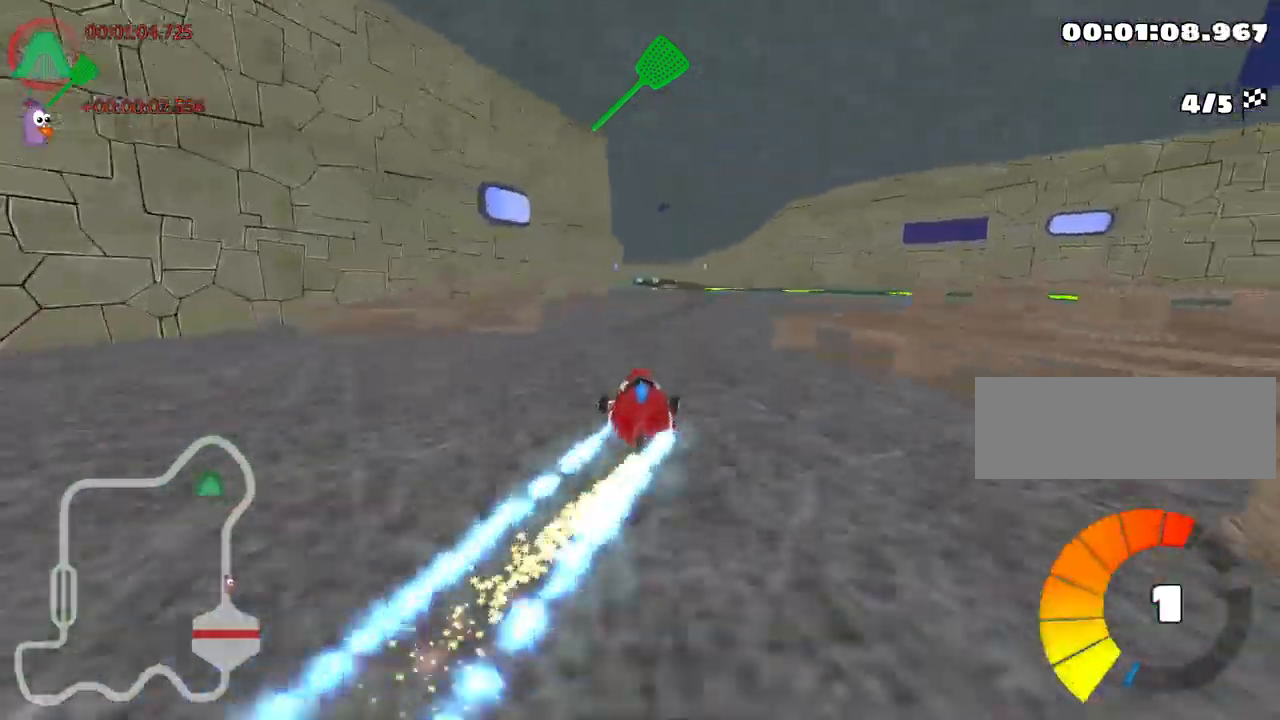
{"keys": ["right", "skid", "up"], "events": [[150, "right", "down"]]}
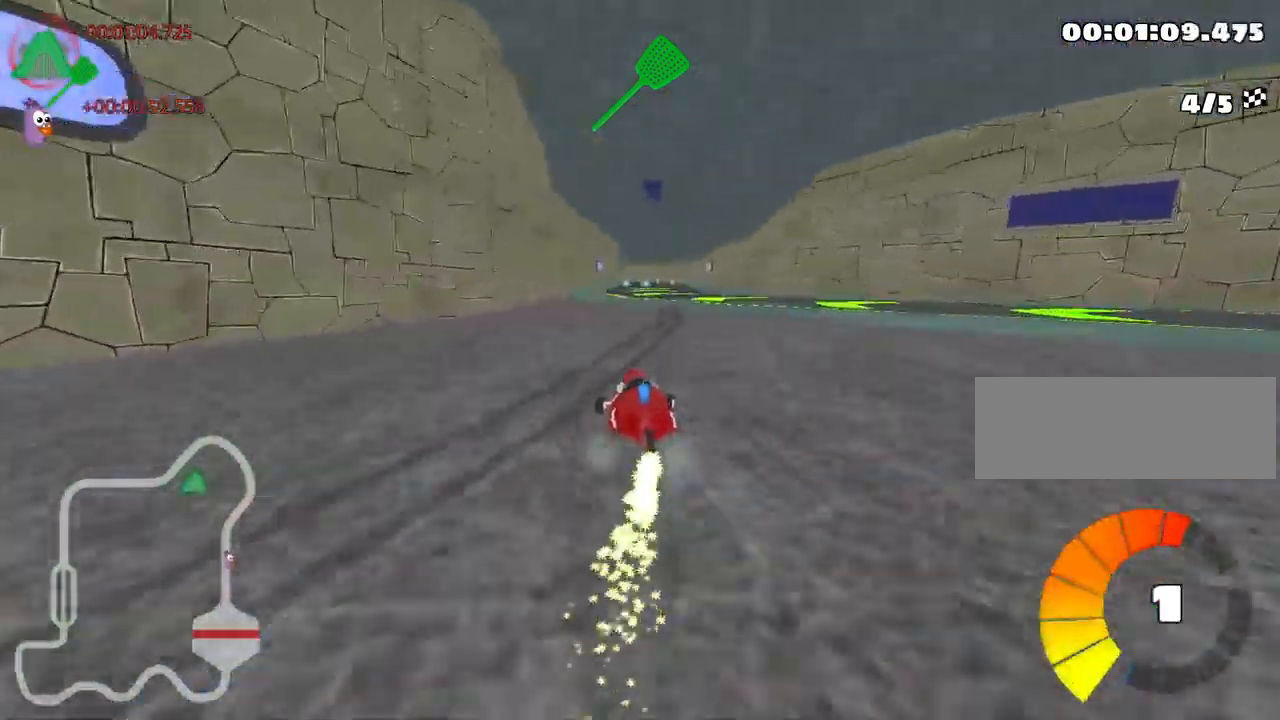
{"keys": ["right", "skid", "up"], "events": []}
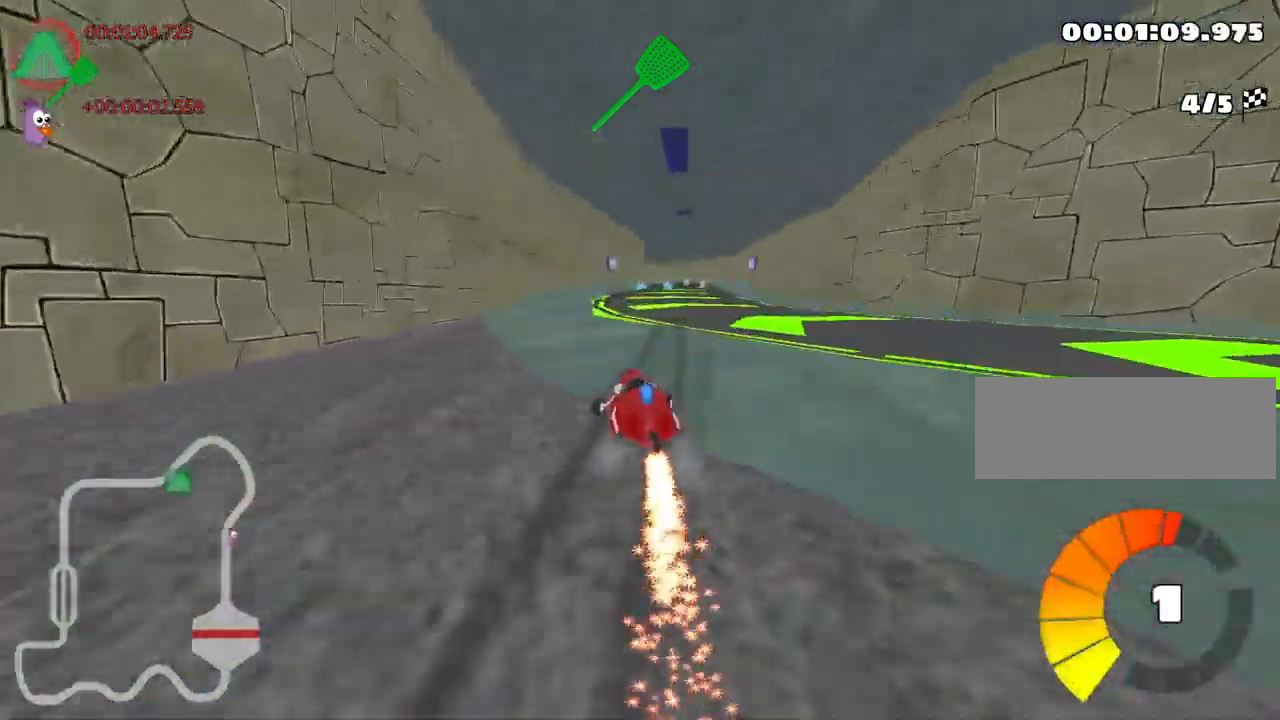
{"keys": ["up"], "events": [[100, "nitro", "down"], [133, "skid", "up"], [200, "right", "up"], [267, "nitro", "up"]]}
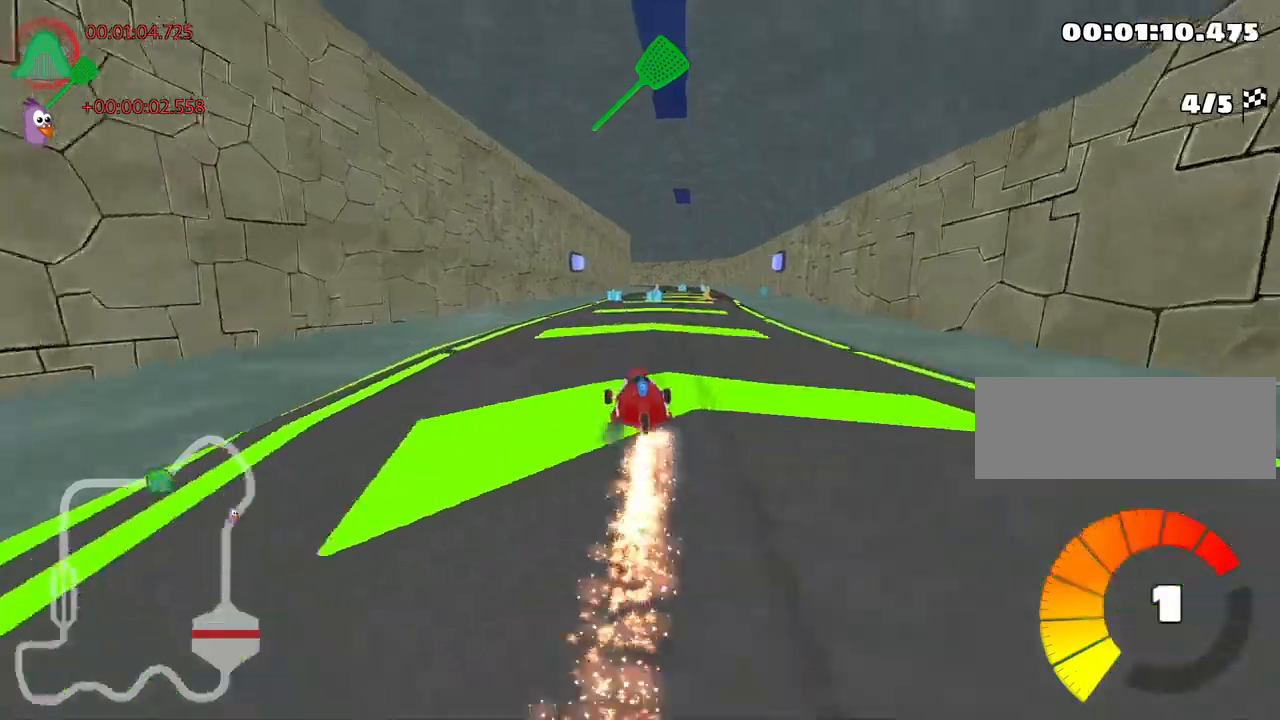
{"keys": ["right", "up"], "events": [[234, "right", "down"]]}
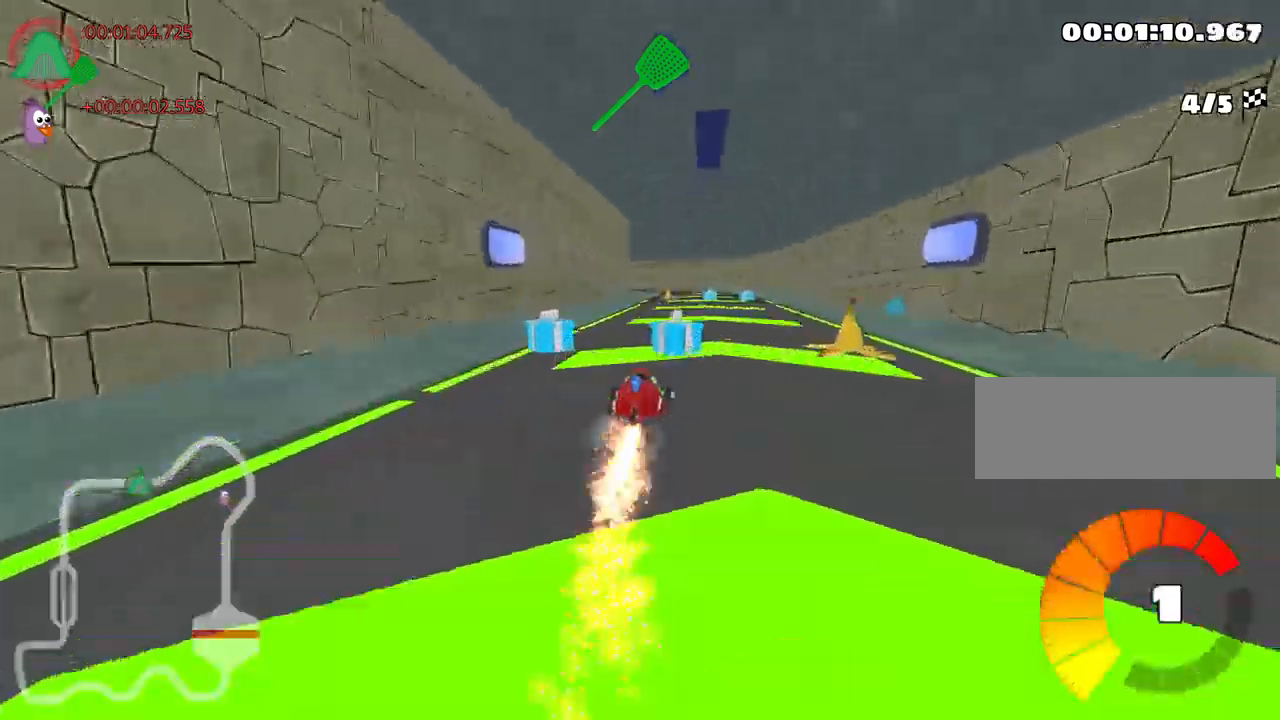
{"keys": ["left", "skid", "up"], "events": [[34, "right", "up"], [334, "skid", "down"], [350, "left", "down"]]}
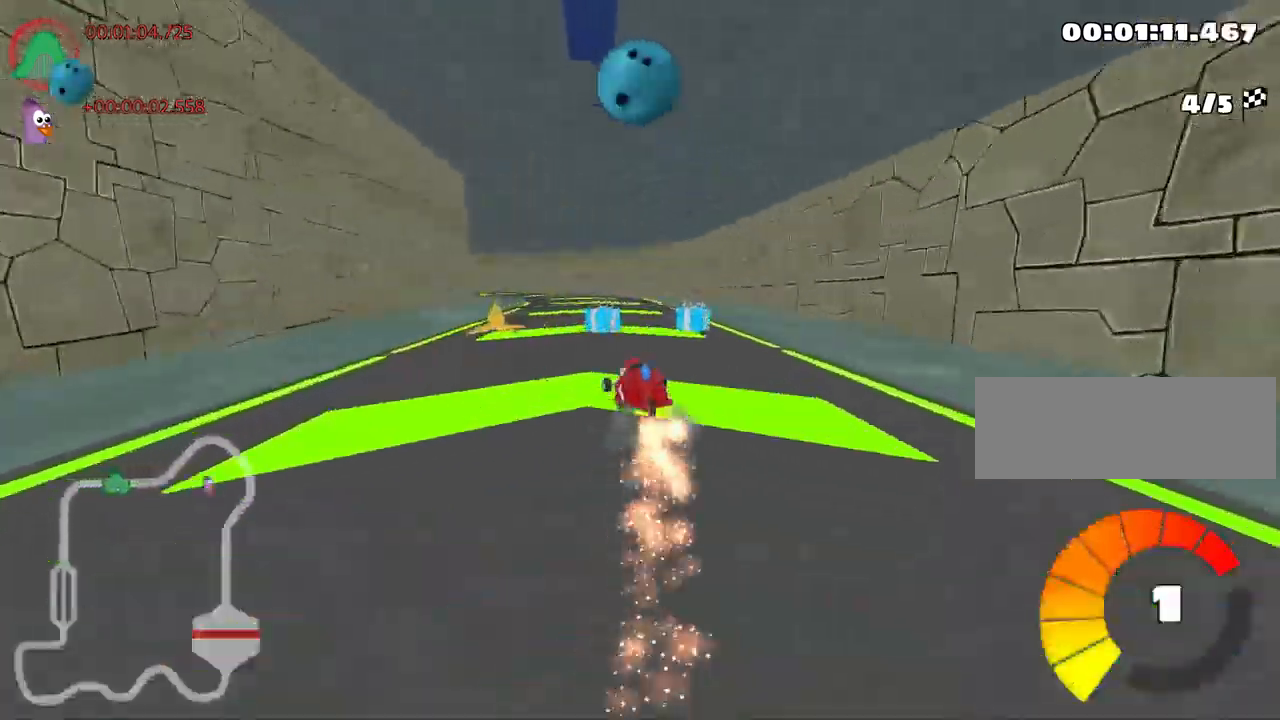
{"keys": ["left", "skid", "up"], "events": [[34, "left", "up"], [50, "right", "down"], [417, "left", "down"], [500, "right", "up"]]}
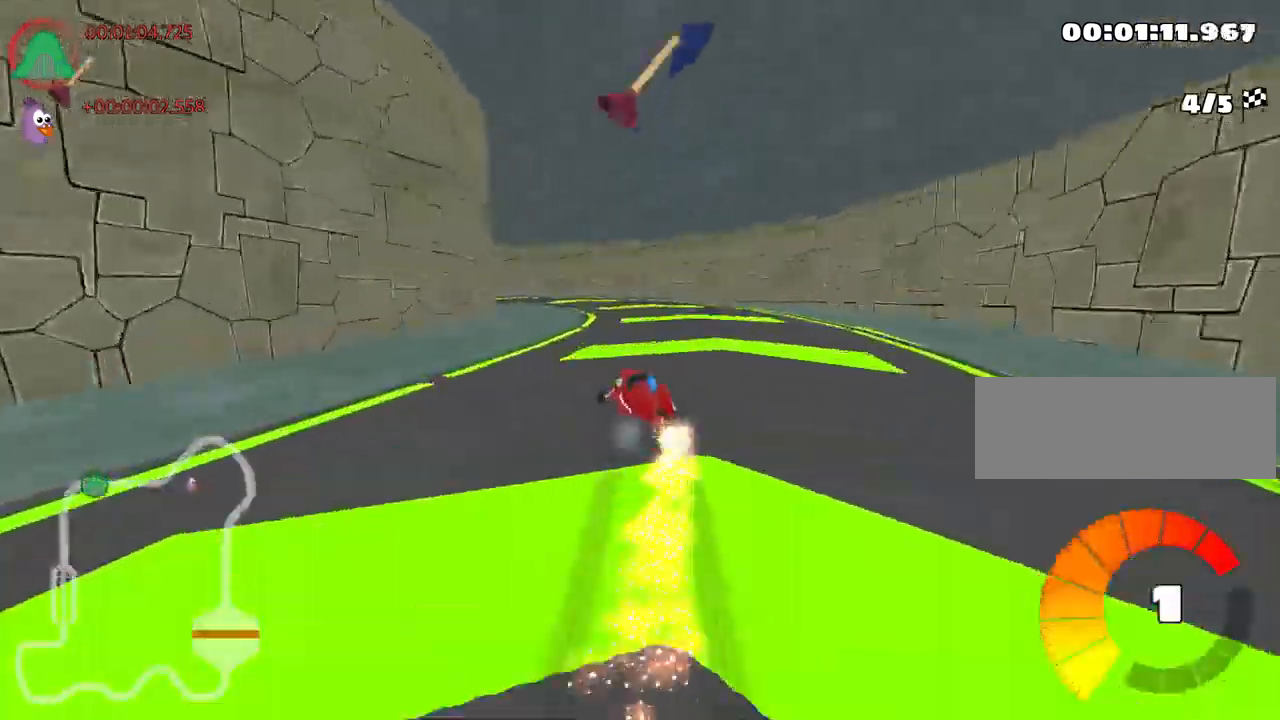
{"keys": ["left", "skid", "up"], "events": []}
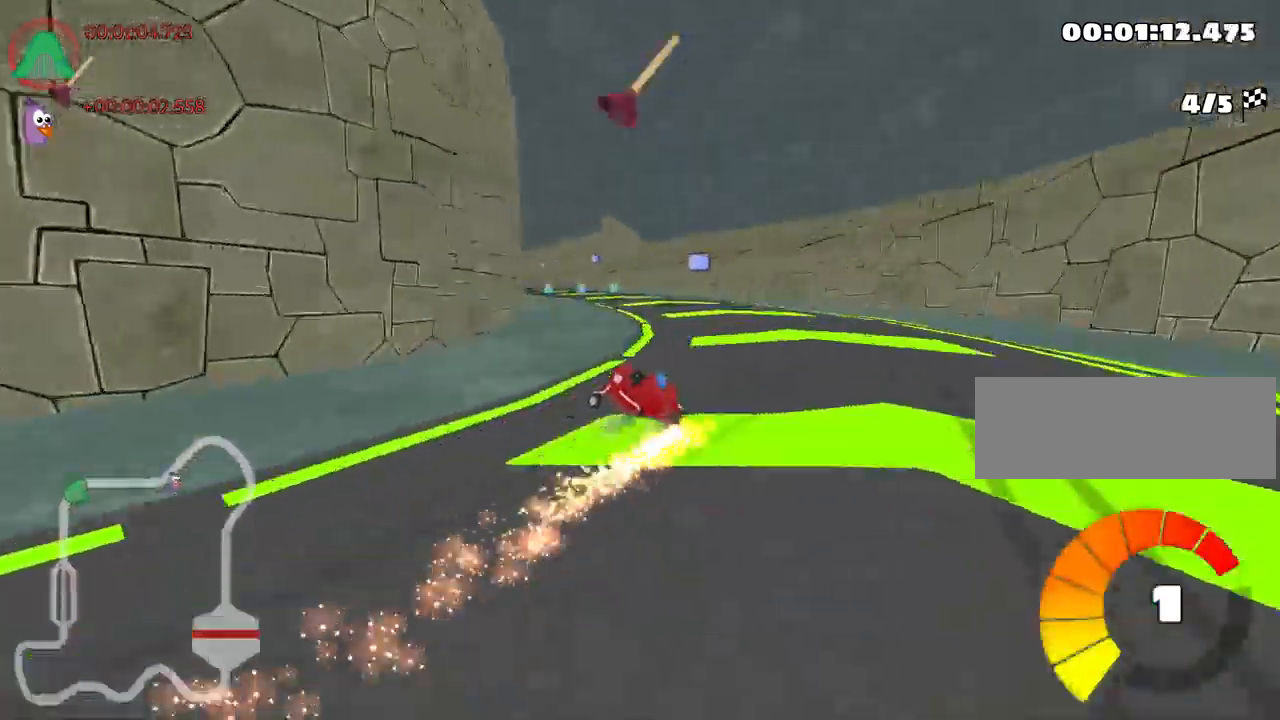
{"keys": ["up"], "events": [[100, "skid", "up"], [150, "left", "up"]]}
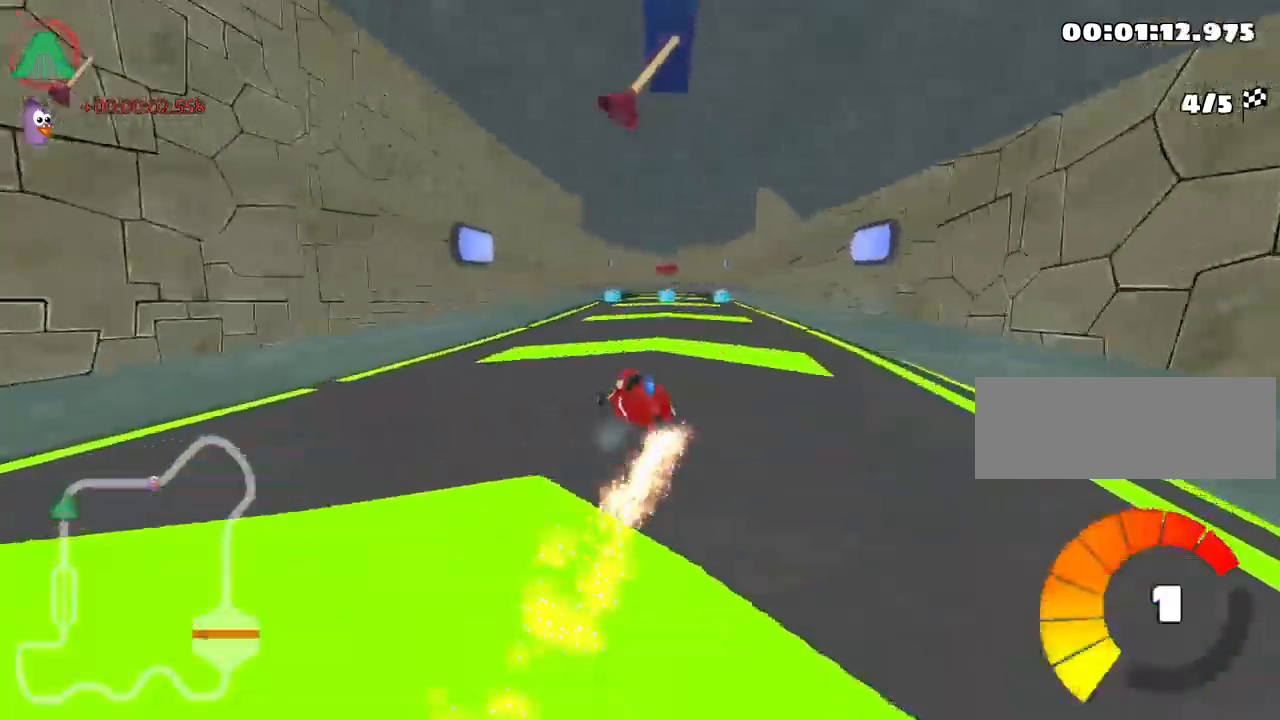
{"keys": ["nitro", "up"], "events": [[67, "right", "down"], [400, "right", "up"], [484, "nitro", "down"]]}
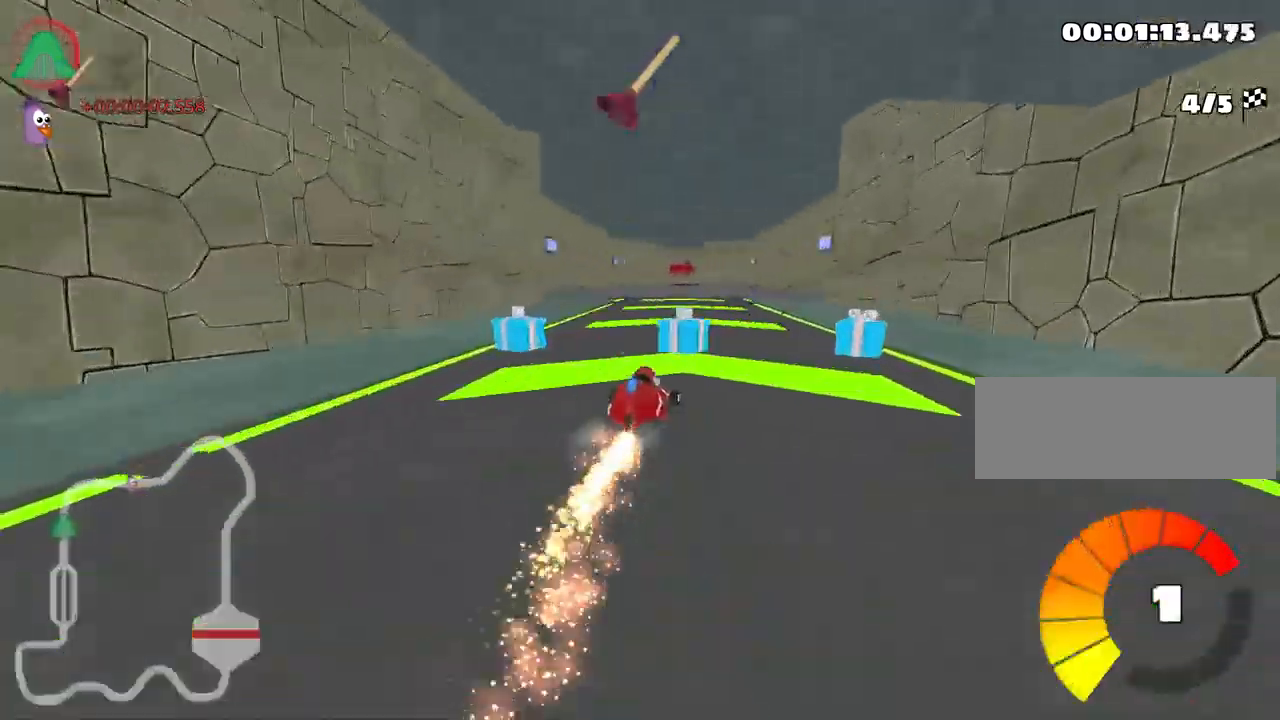
{"keys": ["left", "up"], "events": [[67, "nitro", "up"], [434, "left", "down"]]}
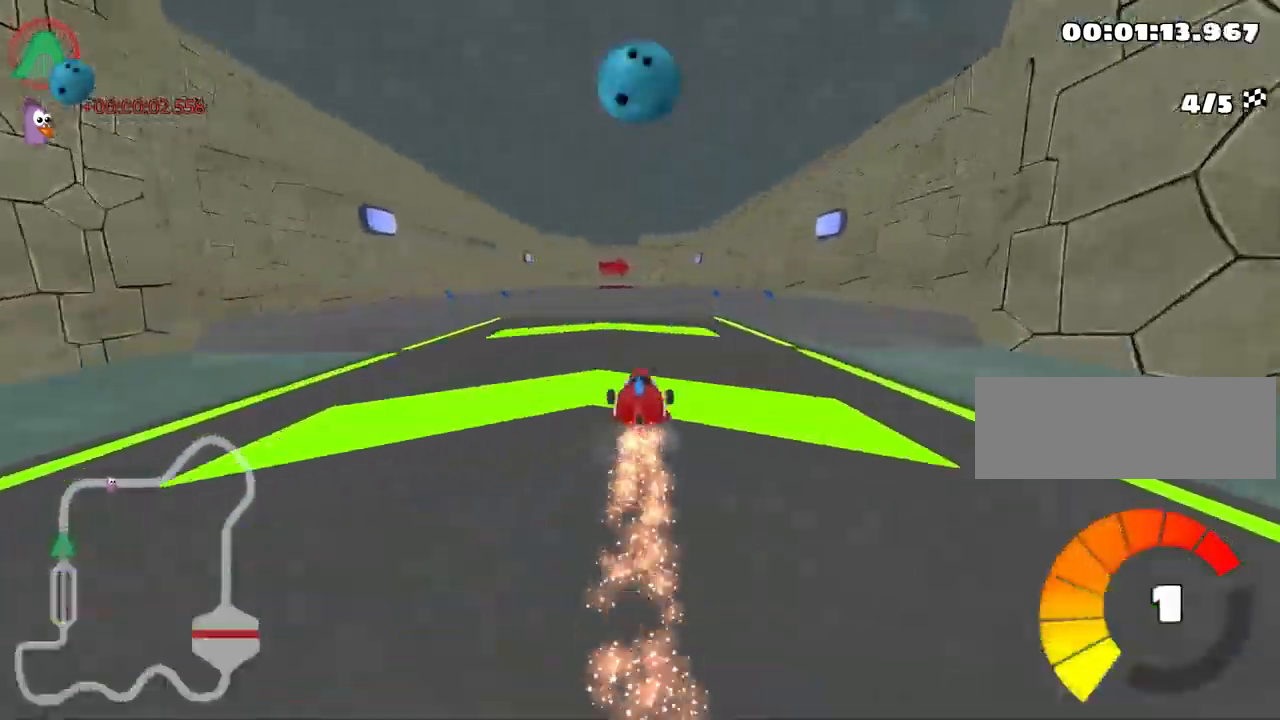
{"keys": ["nitro", "up"], "events": [[34, "left", "up"], [500, "nitro", "down"]]}
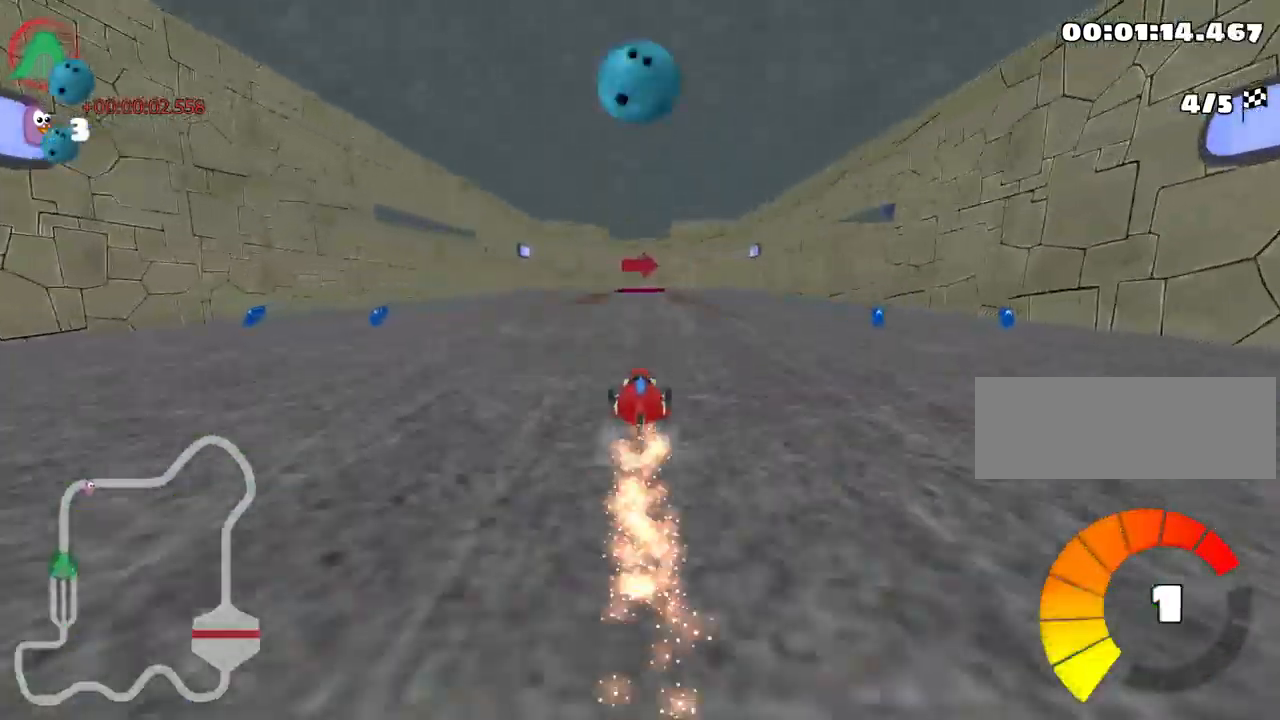
{"keys": ["up"]}
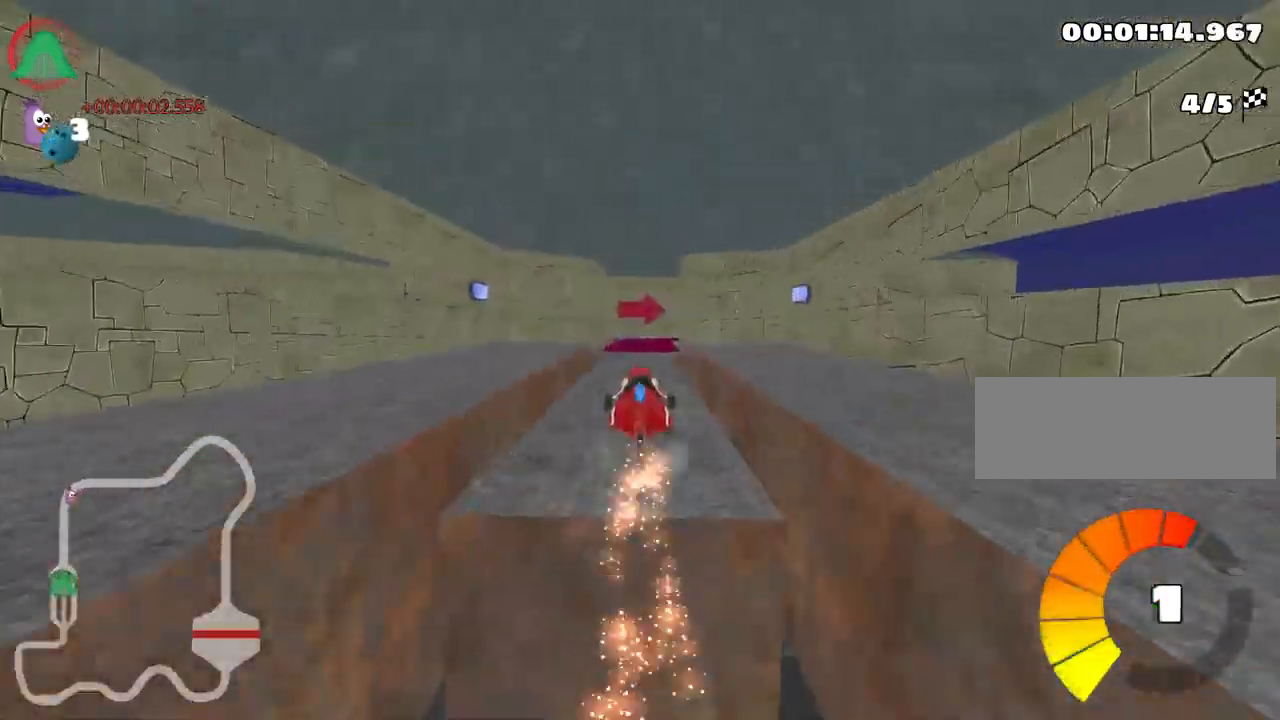
{"keys": ["up"], "events": []}
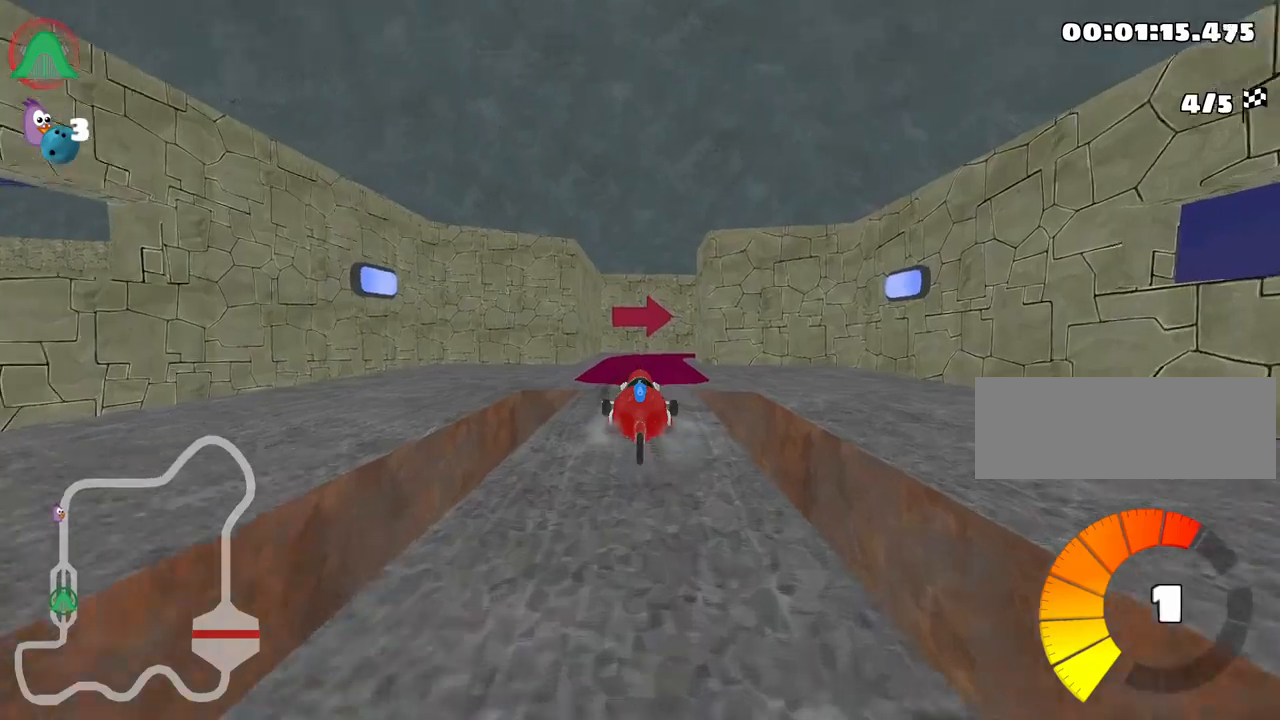
{"keys": ["right", "skid", "up"], "events": [[166, "left", "down"], [366, "left", "up"], [400, "skid", "down"], [416, "right", "down"]]}
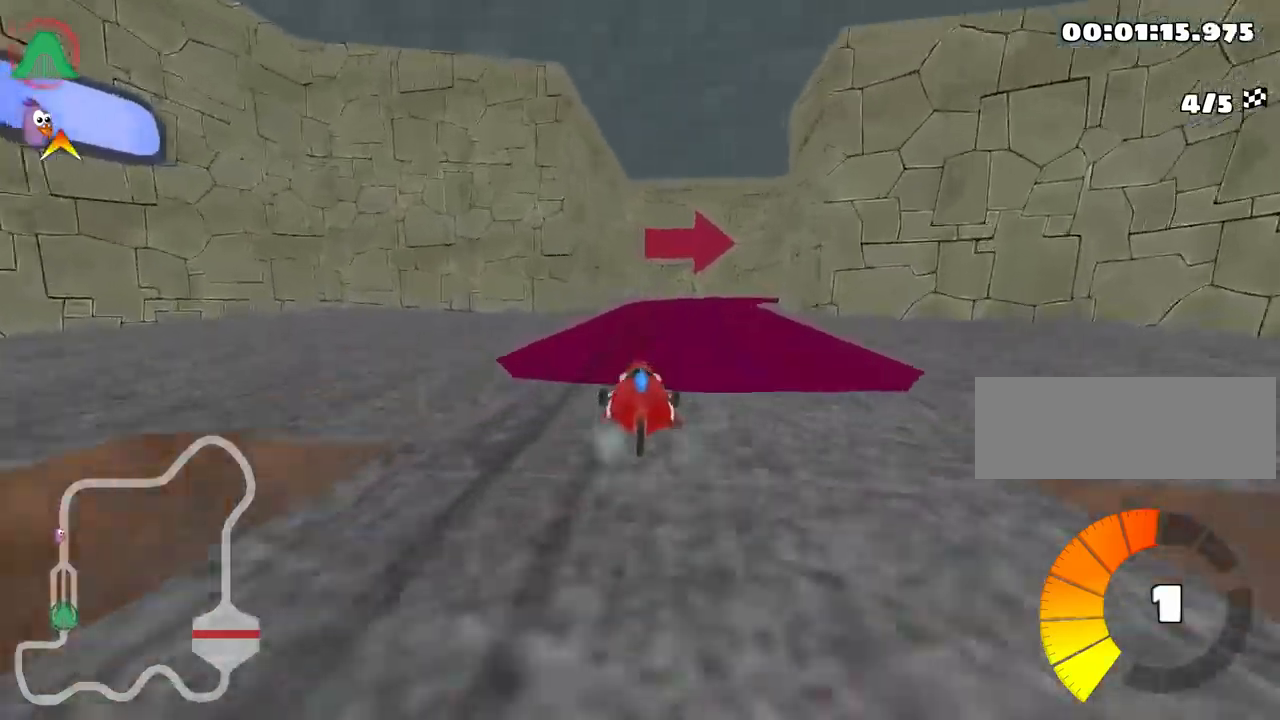
{"keys": ["left", "skid", "up"], "events": [[350, "left", "down"], [383, "right", "up"]]}
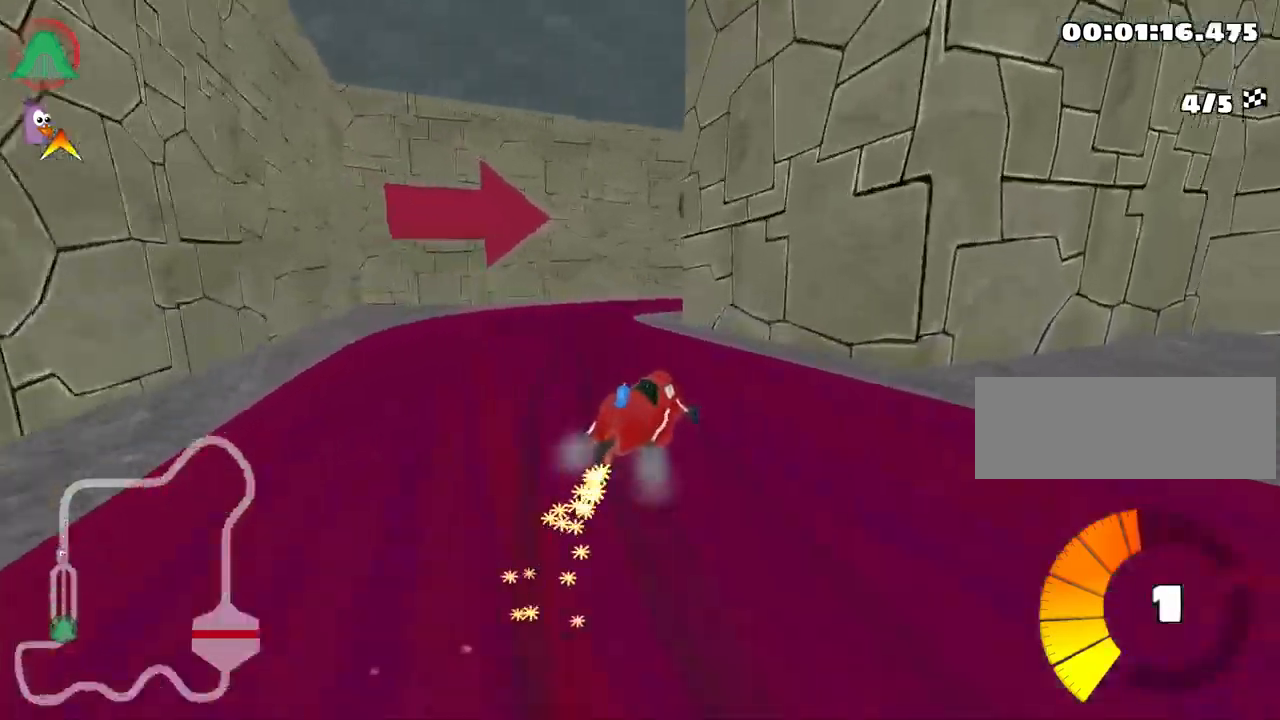
{"keys": ["up"], "events": [[100, "left", "up"], [200, "right", "down"], [383, "skid", "up"], [466, "right", "up"]]}
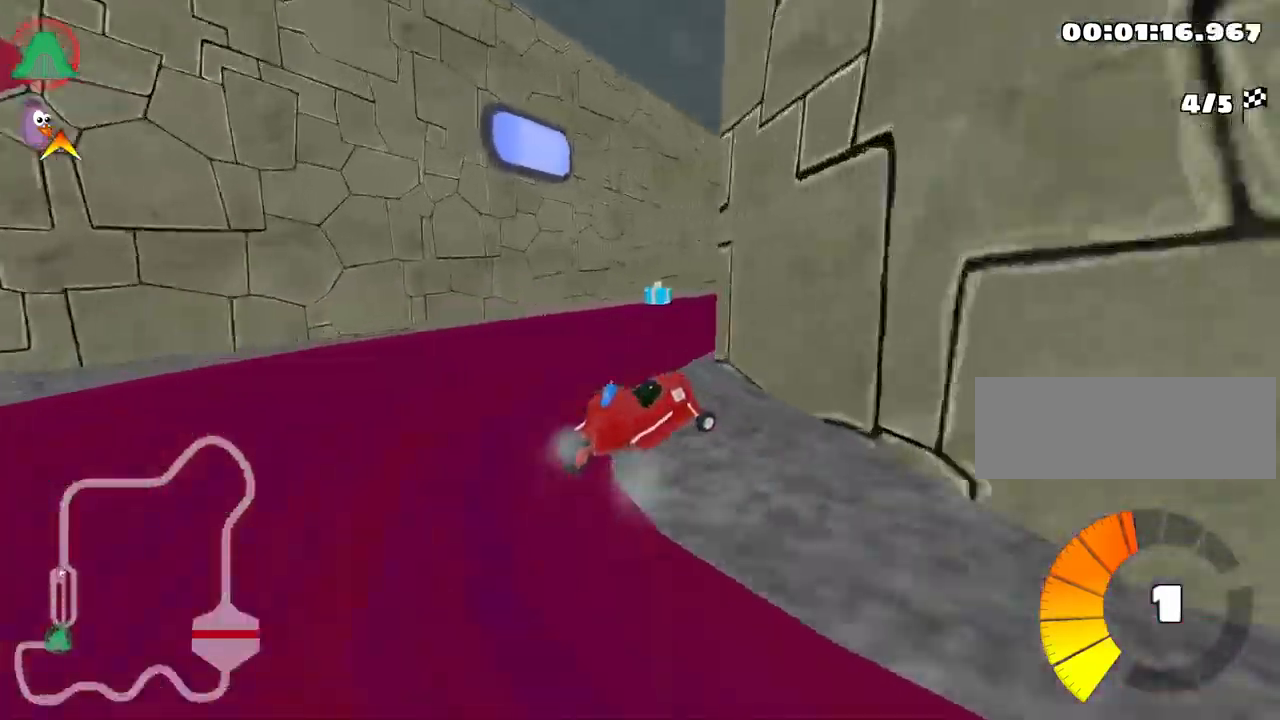
{"keys": ["left", "up"], "events": [[233, "right", "down"], [483, "right", "up"], [500, "left", "down"]]}
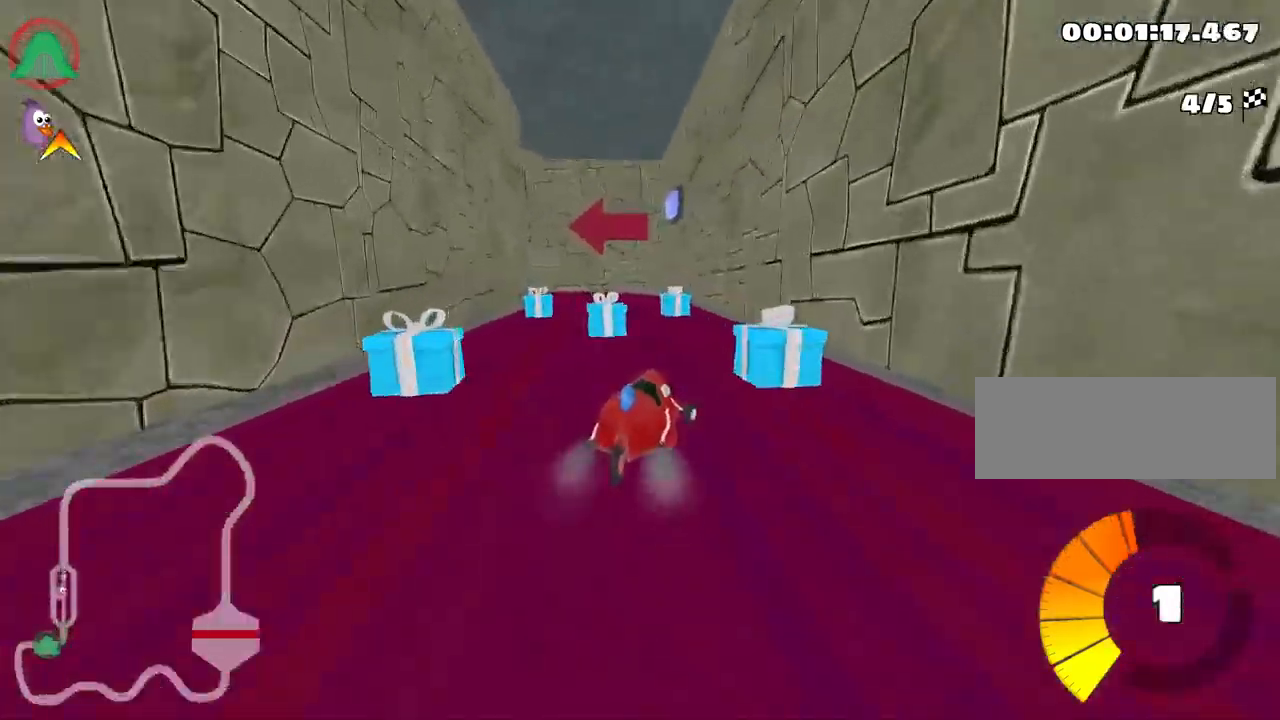
{"keys": ["left", "skid", "up"], "events": [[16, "skid", "down"]]}
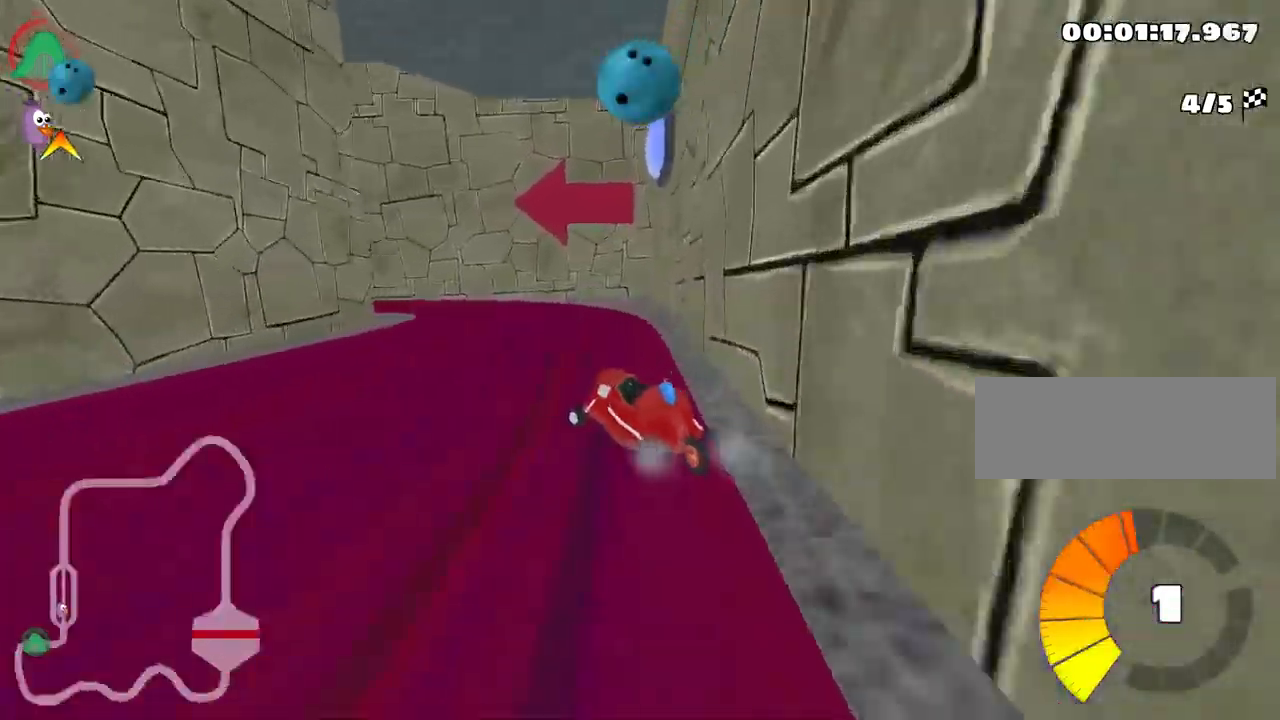
{"keys": ["left", "skid", "up"], "events": []}